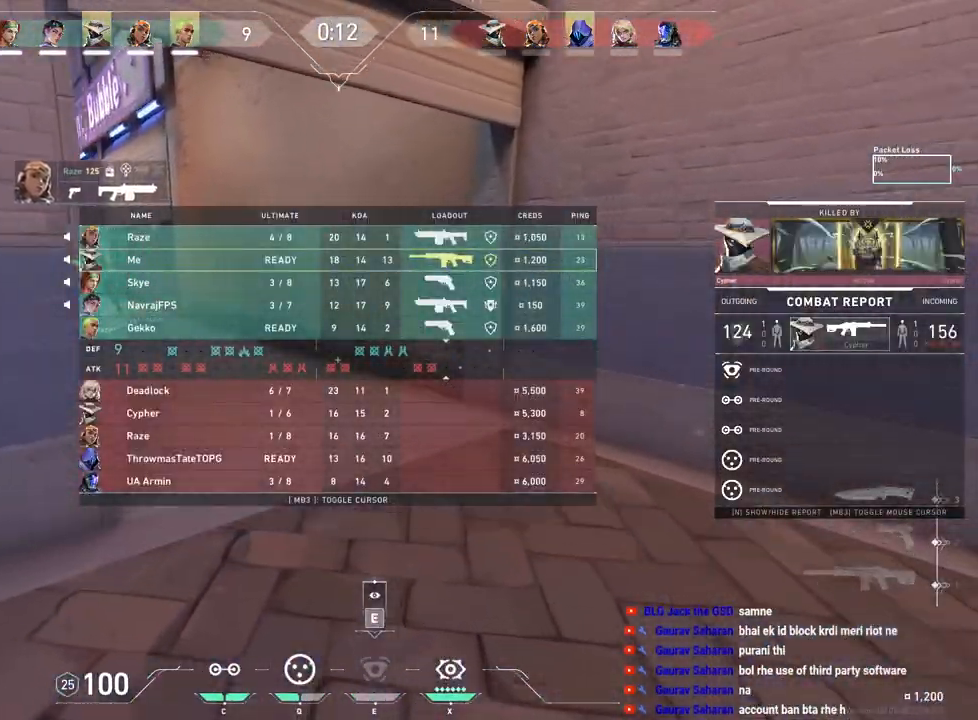
Gameplay with keyboard and mouse; each line is a JSON object with the keys and mouse buttons held at the frame after it. "events" lists presses ("down") and releases ("up") of "a", "ctrl", "d", "e", "f", "q", "r", "s", "shift", "space", "tab", "w", "mouse_left", "mouse_wheel", "mouse_right", "mouse_mb4" and "mouse_mb5" between this image and that frame as [ms after this image, input, new state], when the widget could be followed in between. "mouse_left", "mouse_wheel", "mouse_right", "mouse_mb4", "mouse_mb5" = the "left", "wheel", "right", "mb4", "mb5" buttons of the "mouse" list. No other keys are recorded. "wheel" means that the mouse wheel is clicked or scrolled. Mouse movement is not recorded.
{"keys": ["w"], "mouse": [], "events": [[83, "tab", "up"]]}
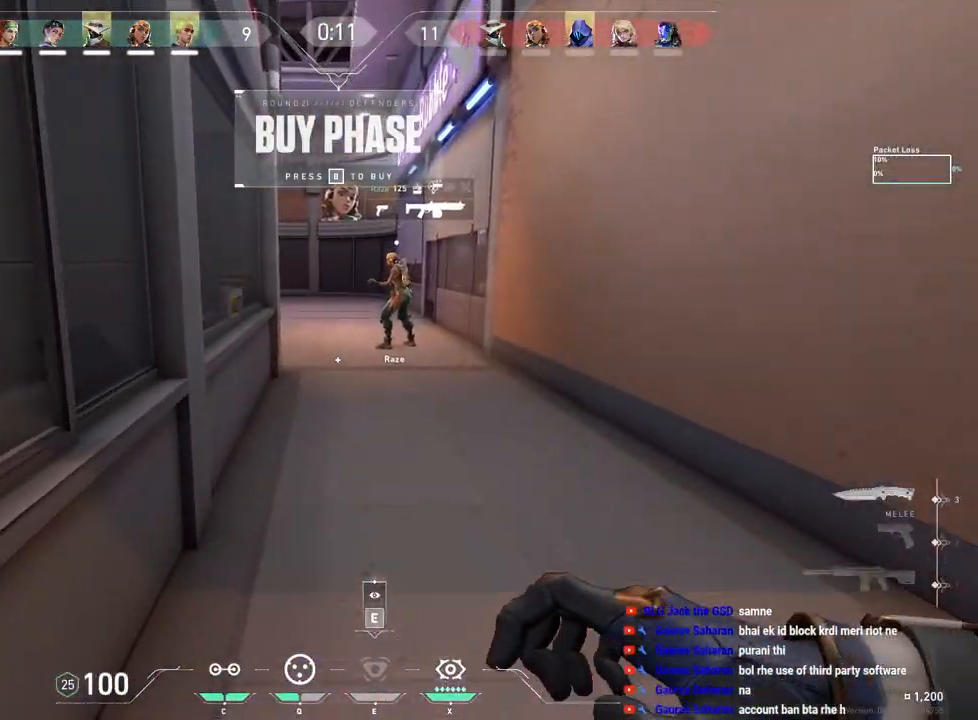
{"keys": ["tab", "w"], "mouse": [], "events": [[283, "tab", "down"]]}
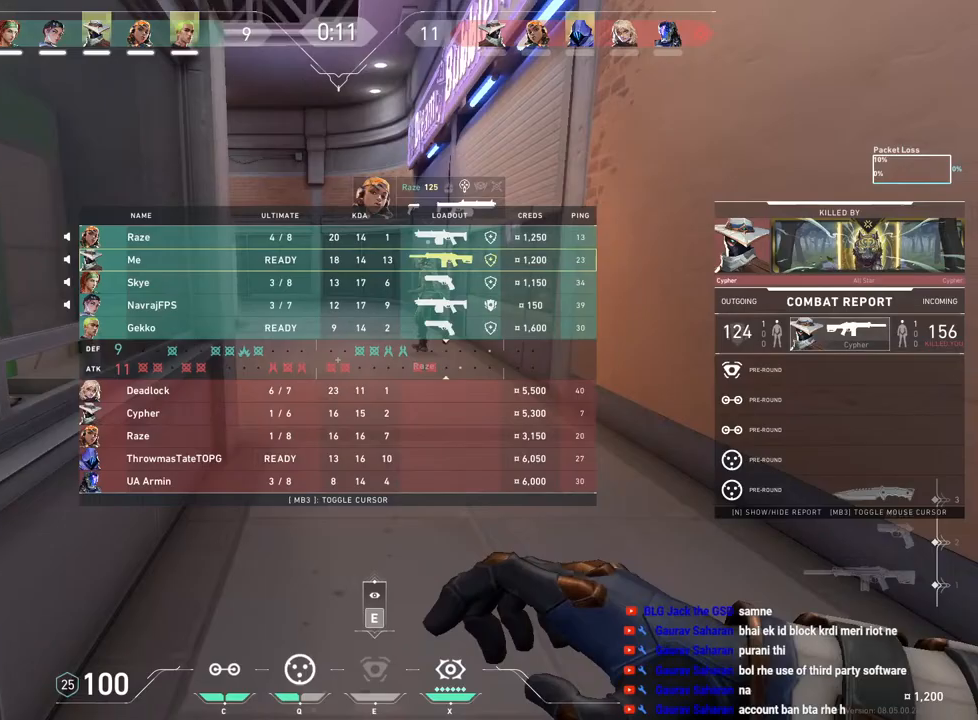
{"keys": ["d", "tab", "w"], "mouse": ["right"], "events": [[467, "d", "down"], [467, "mouse_right", "down"]]}
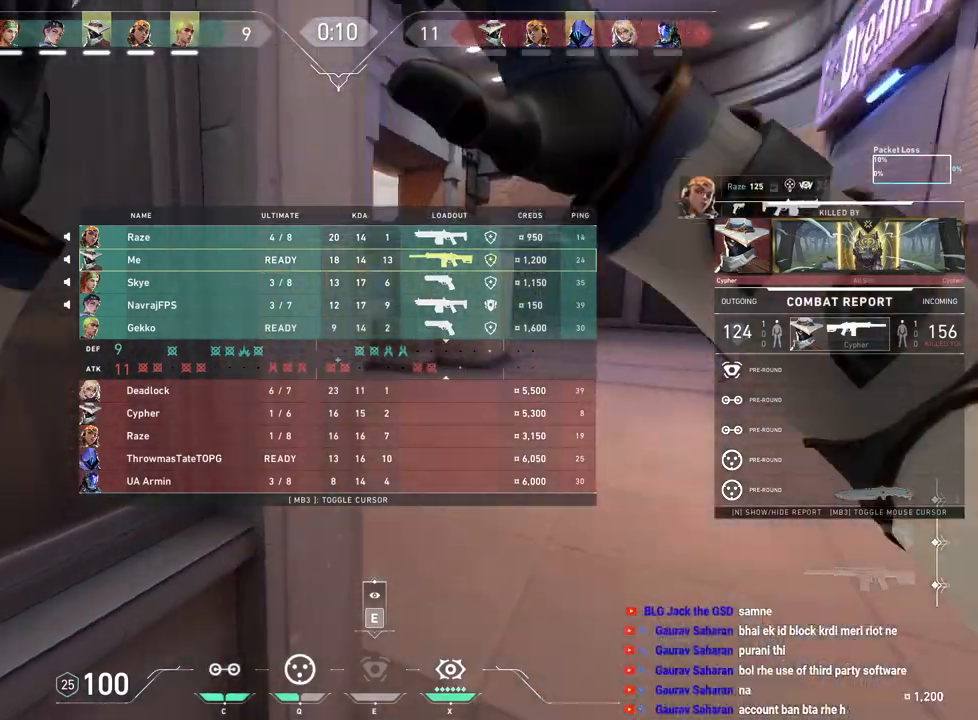
{"keys": ["w"], "mouse": [], "events": [[83, "tab", "up"], [117, "mouse_right", "up"], [200, "d", "up"]]}
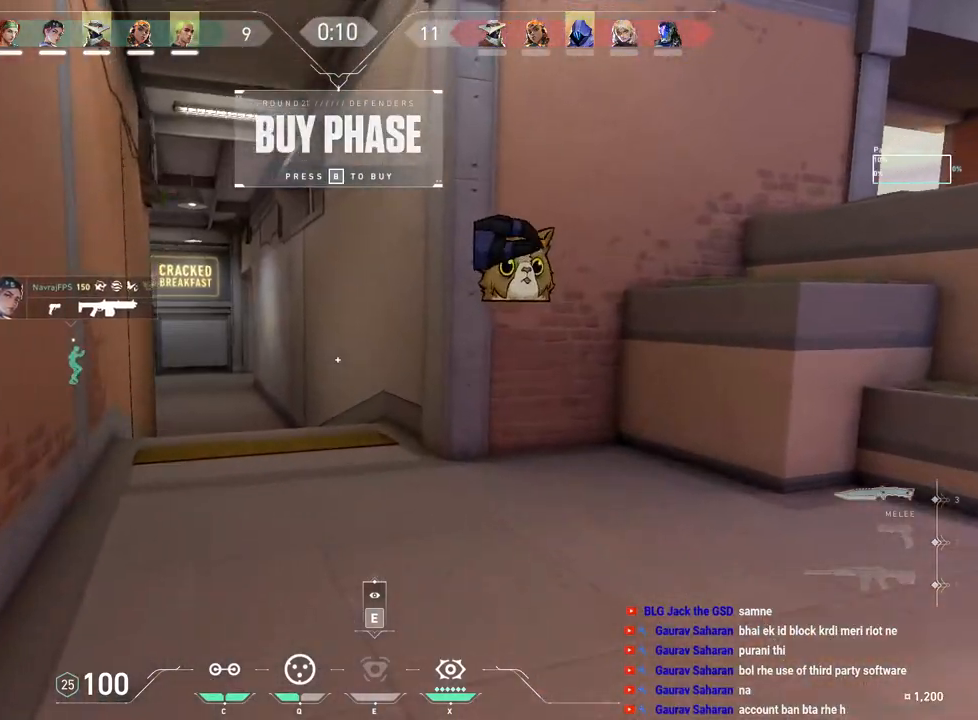
{"keys": ["w"], "mouse": [], "events": []}
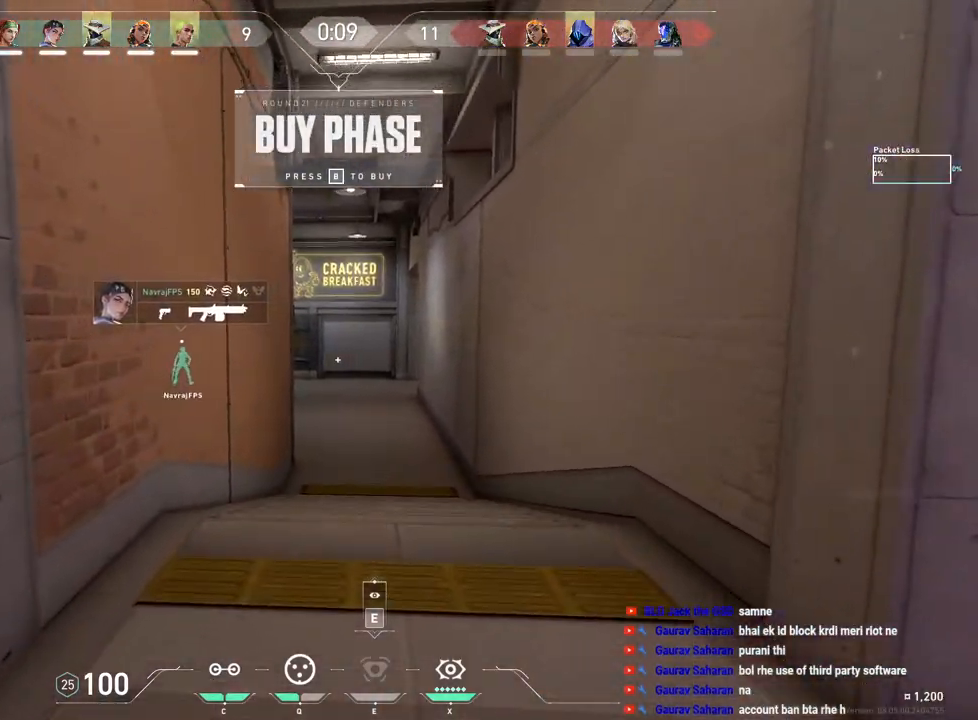
{"keys": ["w"], "mouse": [], "events": []}
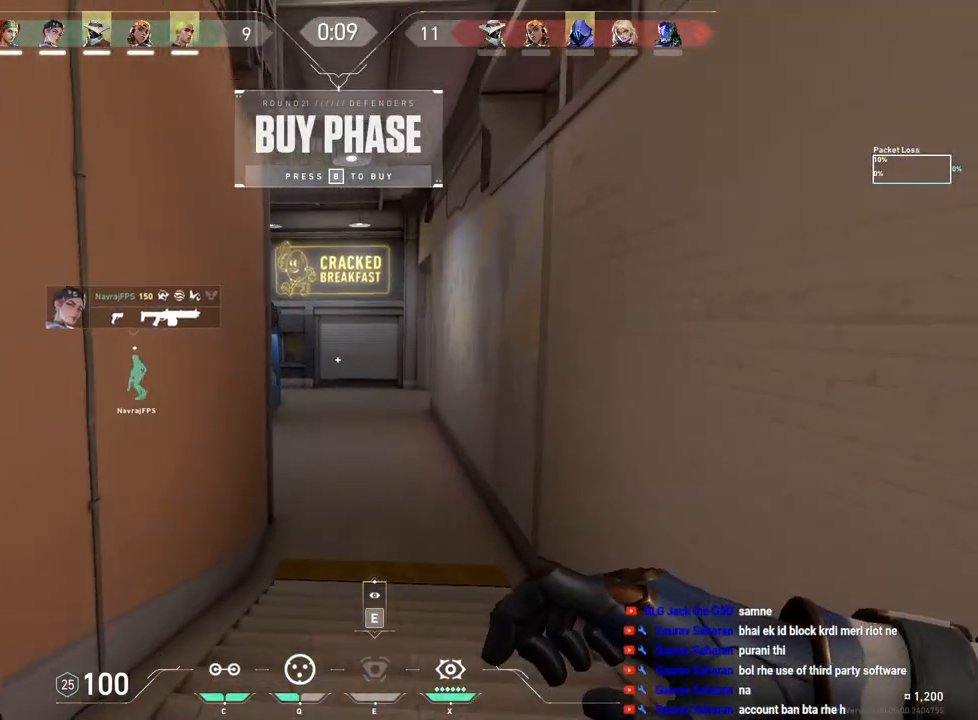
{"keys": ["w"], "mouse": [], "events": []}
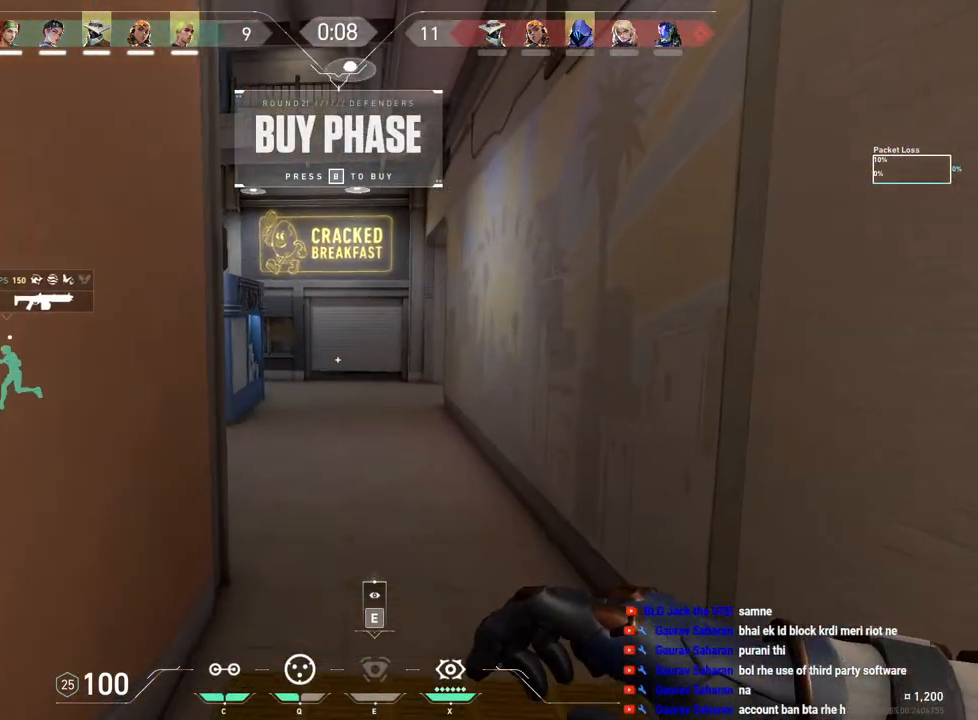
{"keys": ["w"], "mouse": [], "events": []}
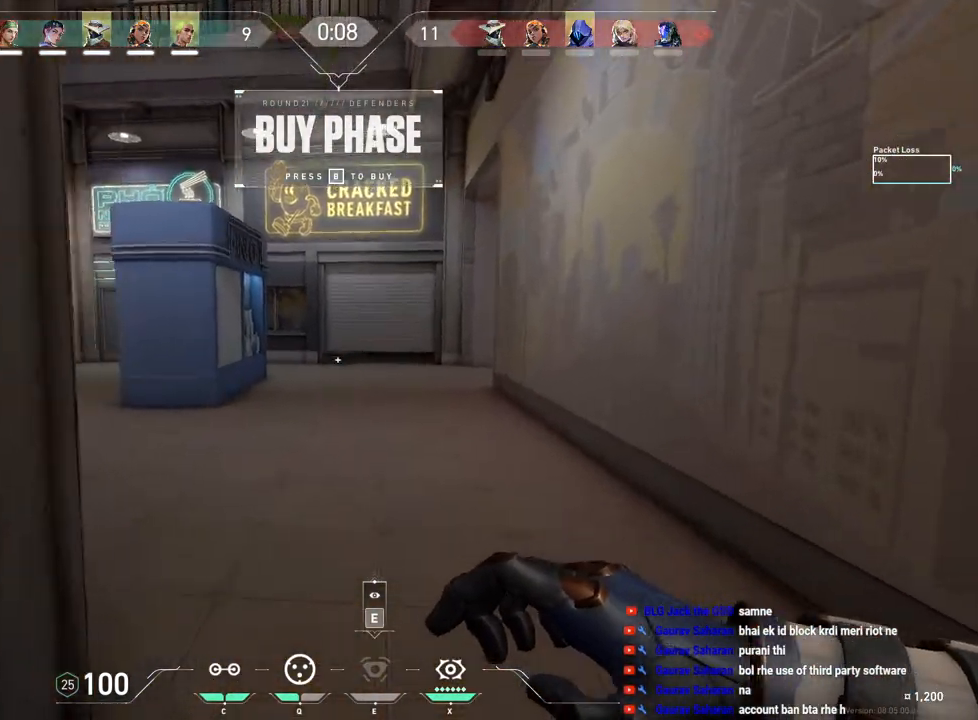
{"keys": ["w"], "mouse": [], "events": []}
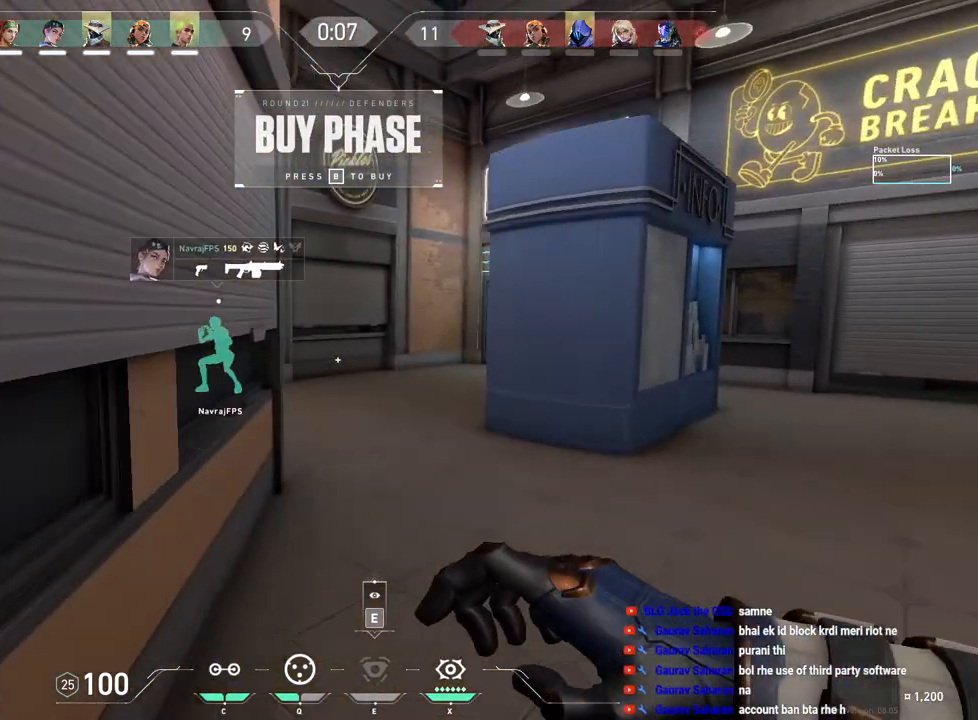
{"keys": ["w"], "mouse": [], "events": []}
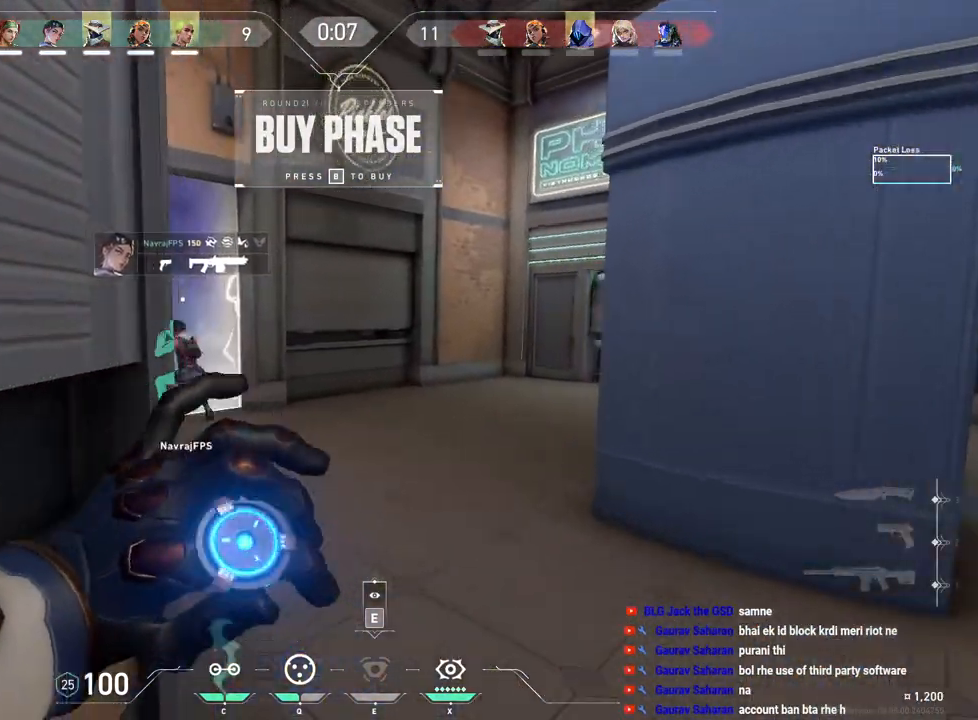
{"keys": ["w"], "mouse": [], "events": [[133, "d", "down"], [350, "d", "up"]]}
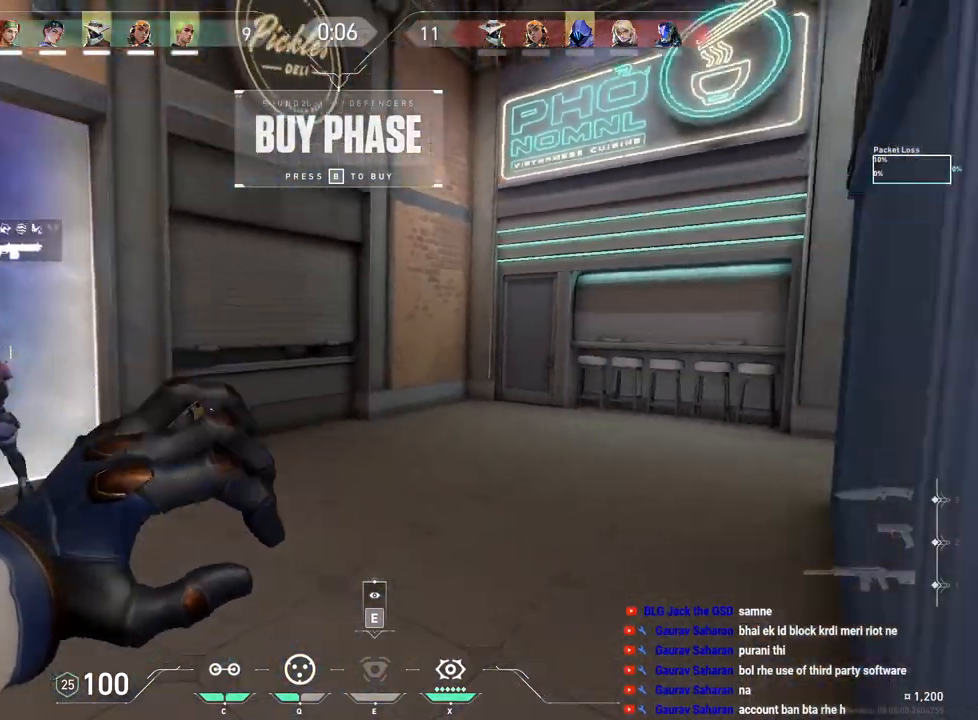
{"keys": ["a", "ctrl"], "mouse": [], "events": [[183, "a", "down"], [200, "w", "up"], [483, "ctrl", "down"]]}
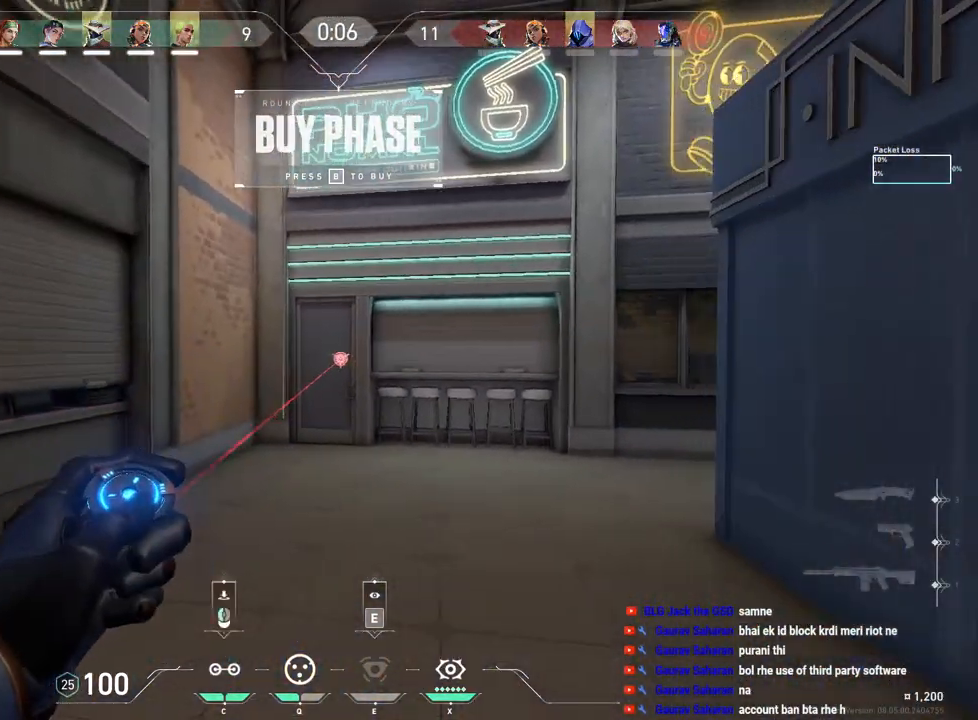
{"keys": ["ctrl"], "mouse": [], "events": [[50, "a", "up"]]}
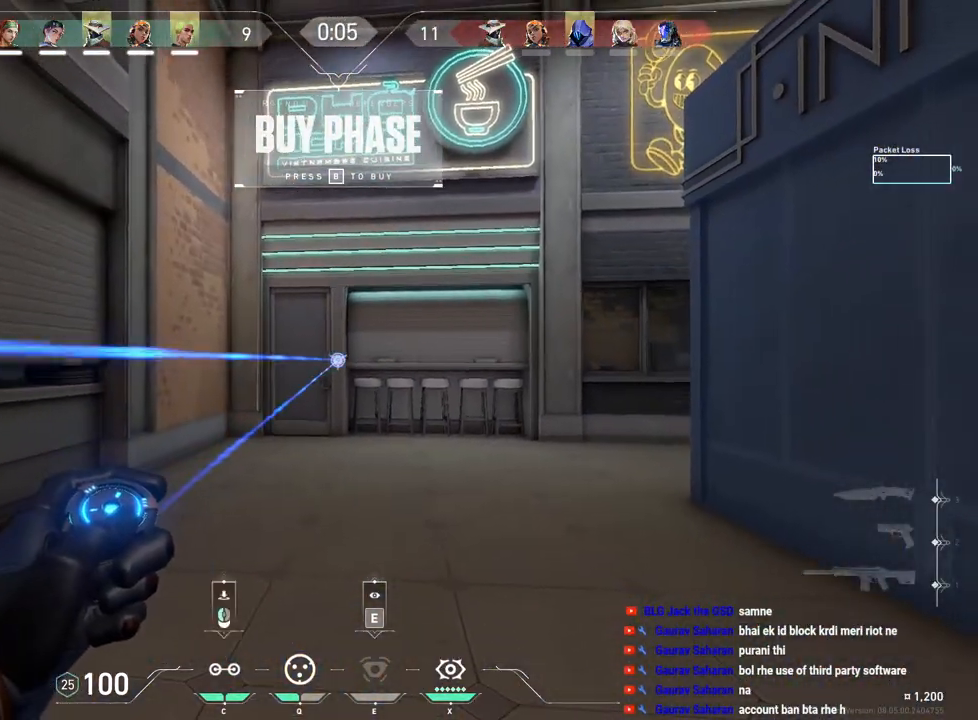
{"keys": ["d"], "mouse": [], "events": [[100, "mouse_left", "down"], [233, "d", "down"], [233, "mouse_left", "up"], [267, "ctrl", "up"]]}
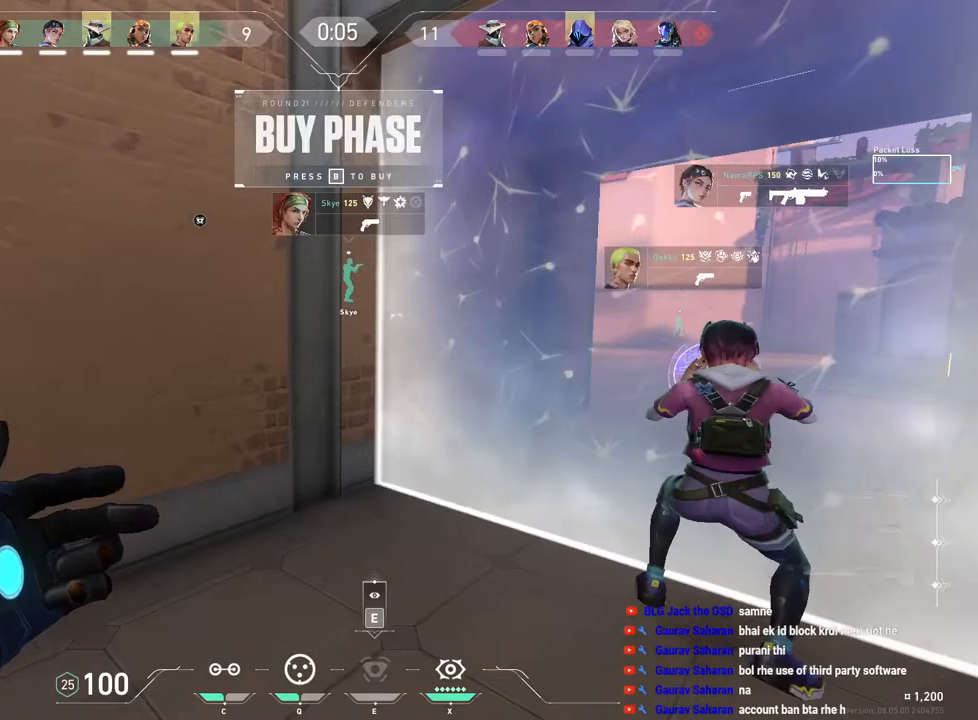
{"keys": ["s"], "mouse": [], "events": [[83, "s", "down"], [333, "d", "up"]]}
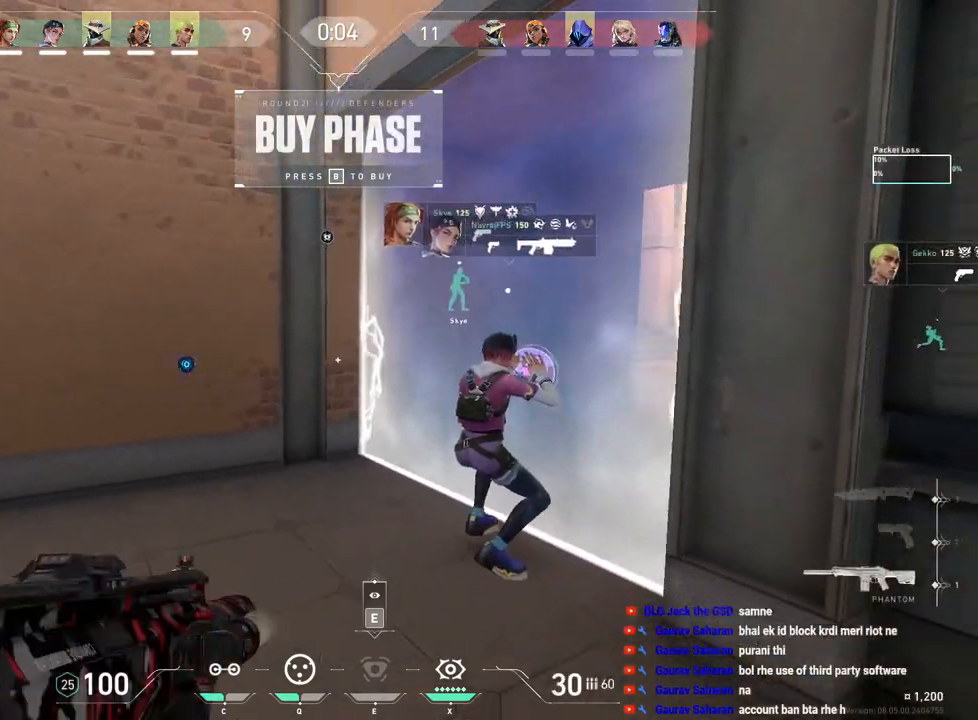
{"keys": ["a"], "mouse": [], "events": [[400, "s", "up"], [483, "a", "down"]]}
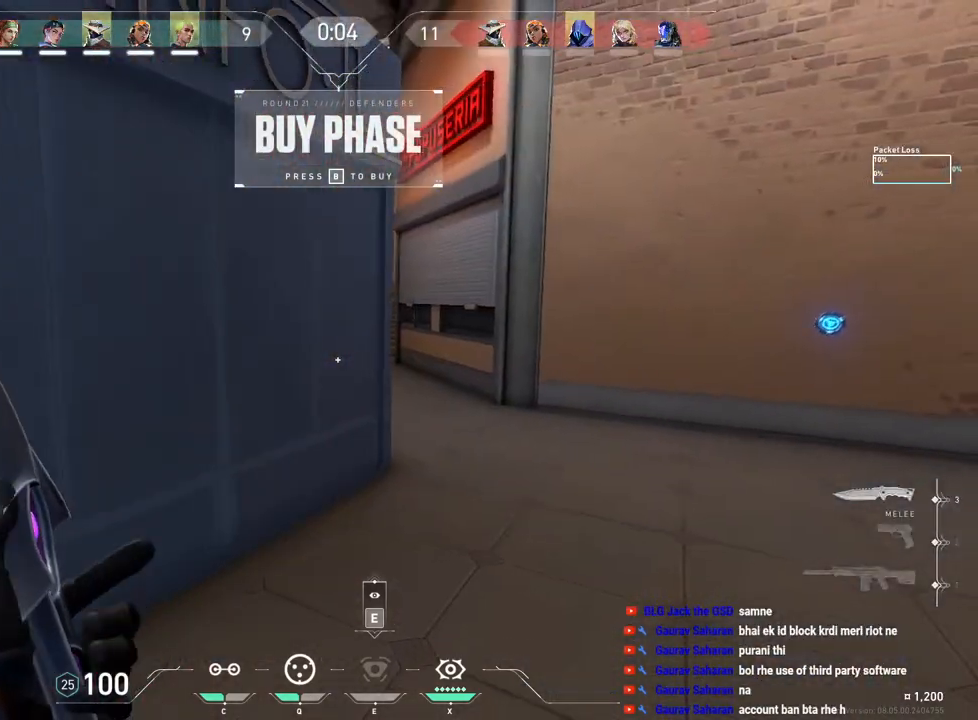
{"keys": ["w"], "mouse": [], "events": [[33, "s", "down"], [67, "s", "up"], [233, "mouse_right", "down"], [267, "w", "down"], [350, "a", "up"], [367, "mouse_right", "up"]]}
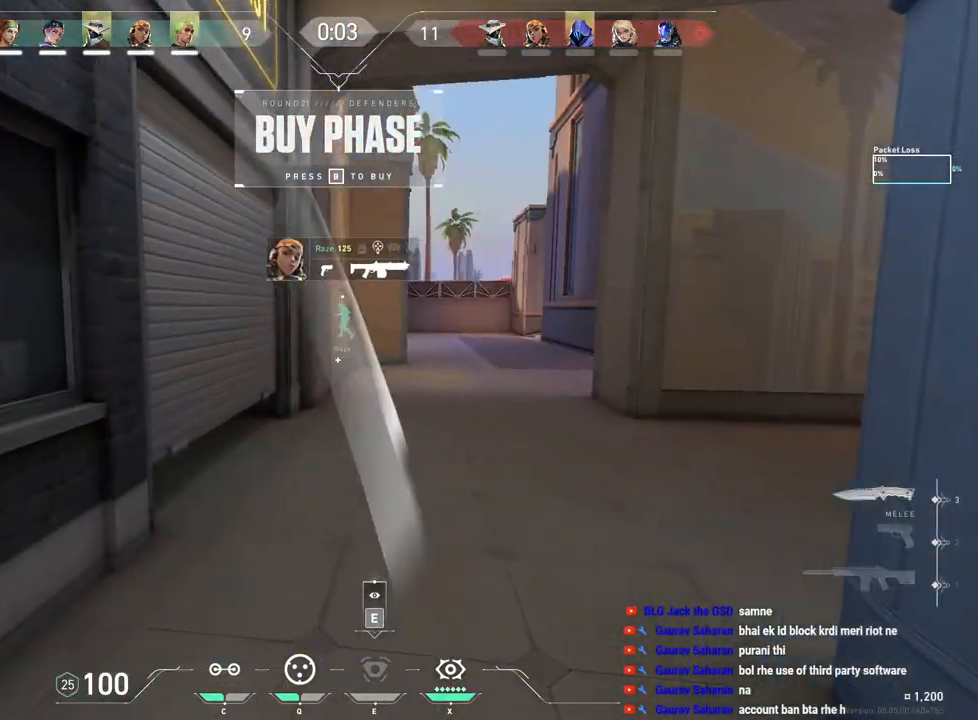
{"keys": ["w"], "mouse": [], "events": [[250, "d", "down"], [367, "d", "up"]]}
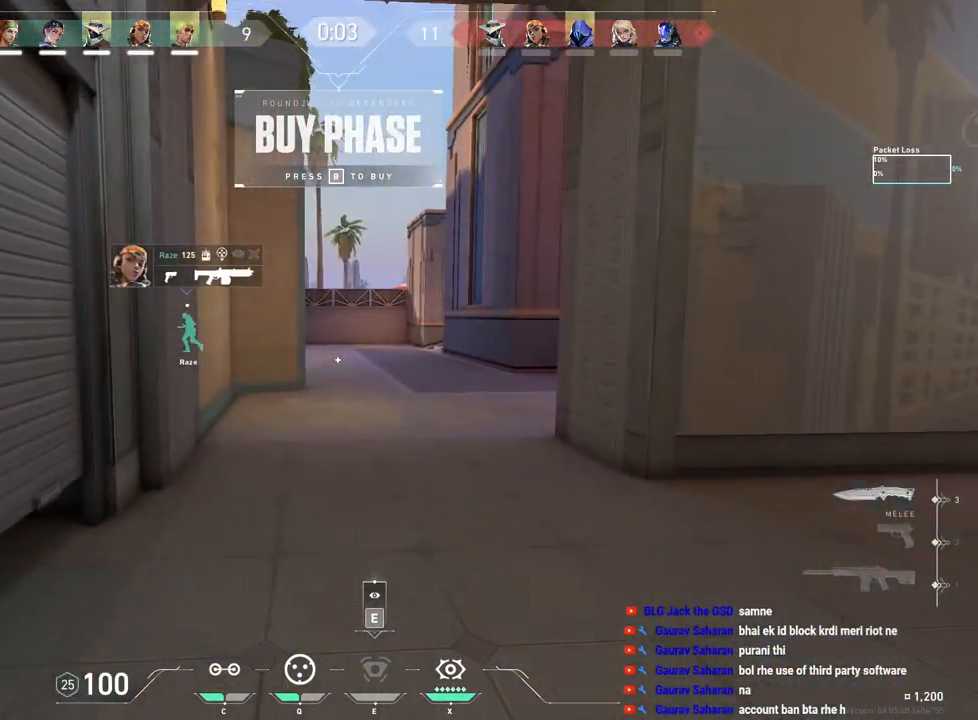
{"keys": ["w"], "mouse": [], "events": []}
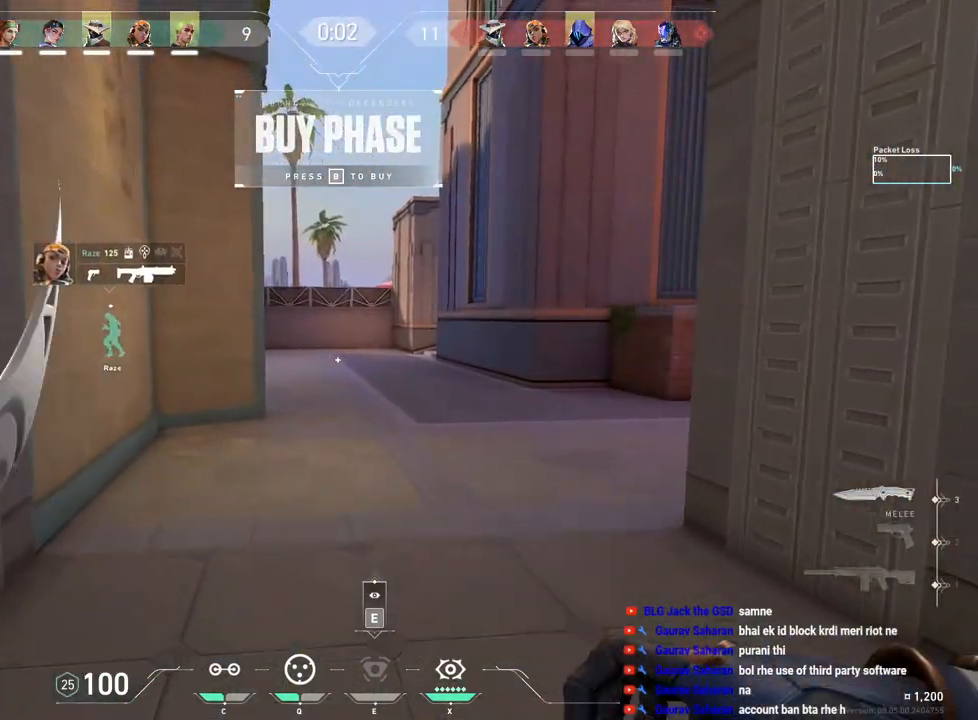
{"keys": ["d", "w"], "mouse": [], "events": [[400, "d", "down"]]}
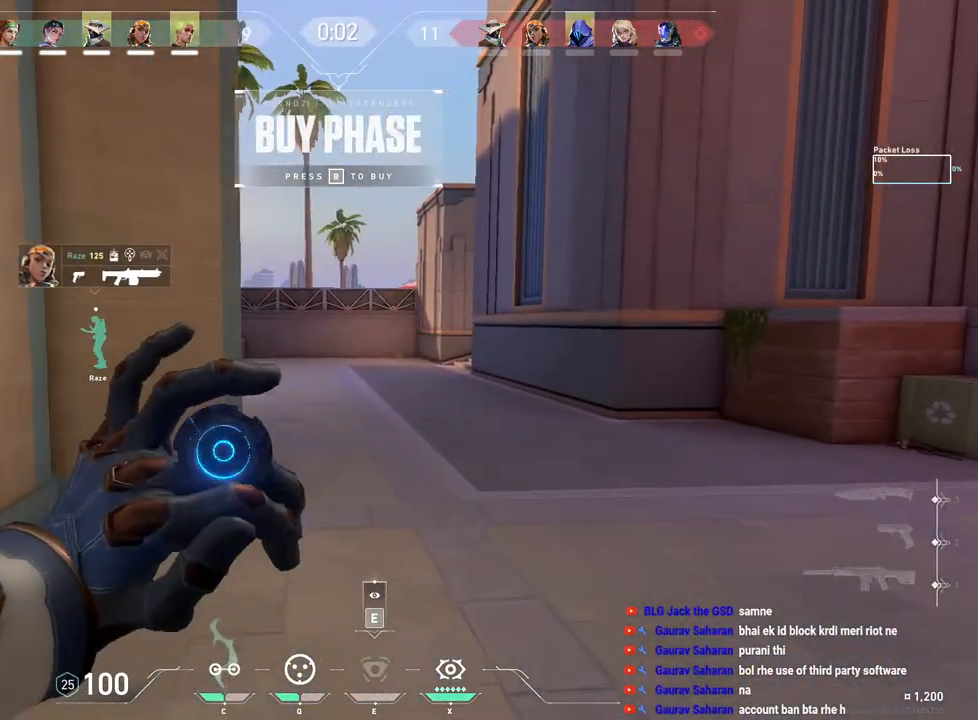
{"keys": ["w"], "mouse": [], "events": [[300, "d", "up"]]}
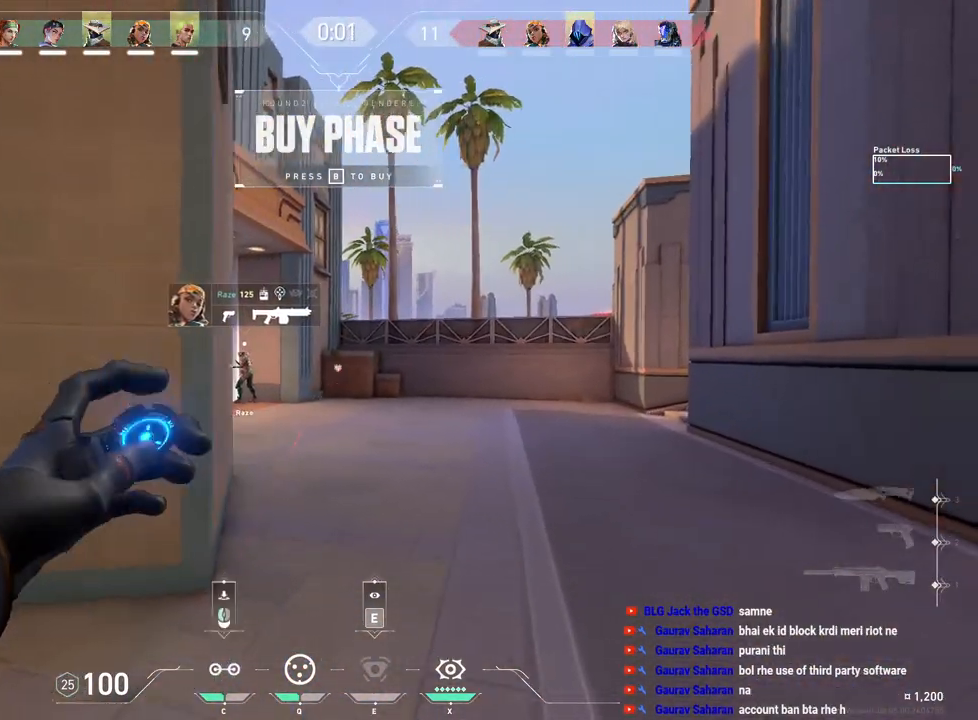
{"keys": [], "mouse": ["left"], "events": [[267, "w", "up"], [483, "mouse_left", "down"]]}
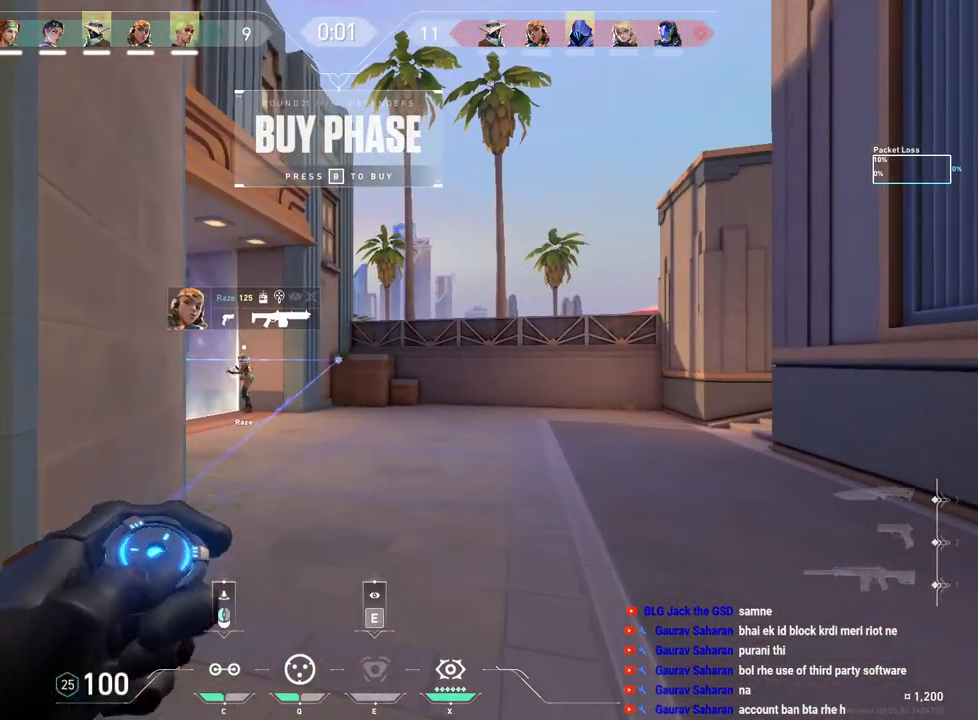
{"keys": ["a"], "mouse": [], "events": [[117, "mouse_left", "up"], [367, "a", "down"]]}
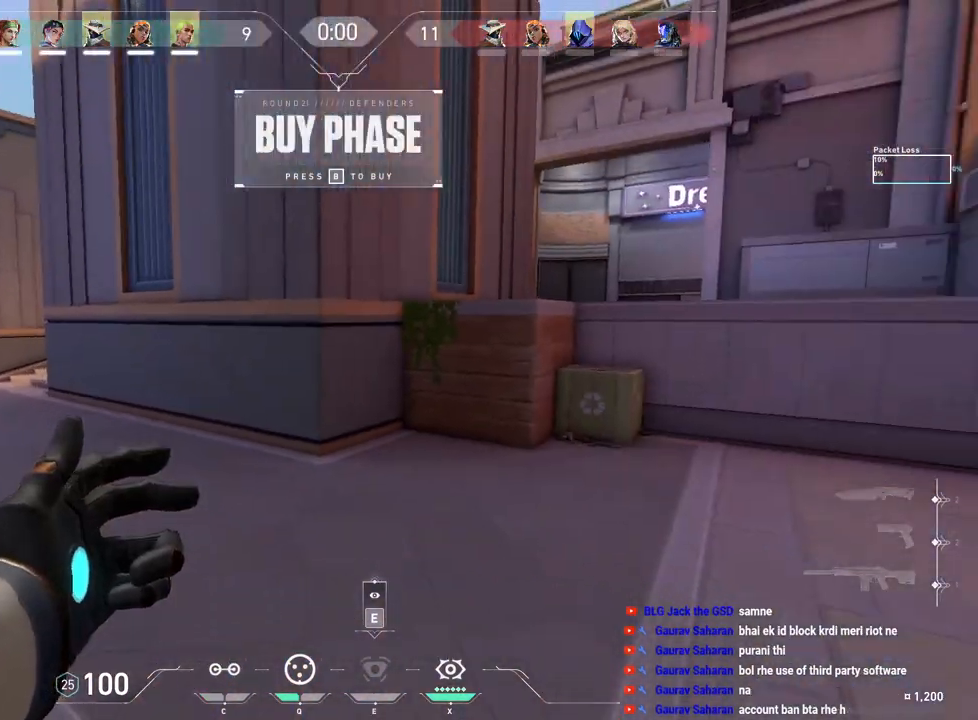
{"keys": [], "mouse": [], "events": [[17, "s", "down"], [100, "a", "up"], [233, "s", "up"], [317, "s", "down"], [483, "s", "up"]]}
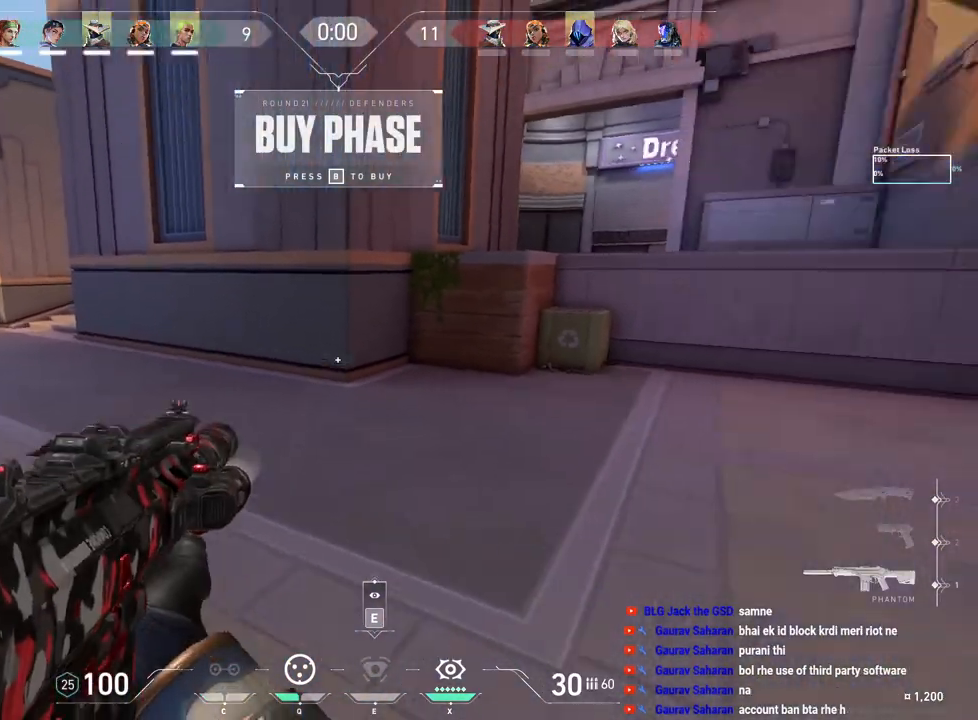
{"keys": ["w"], "mouse": [], "events": [[267, "w", "down"]]}
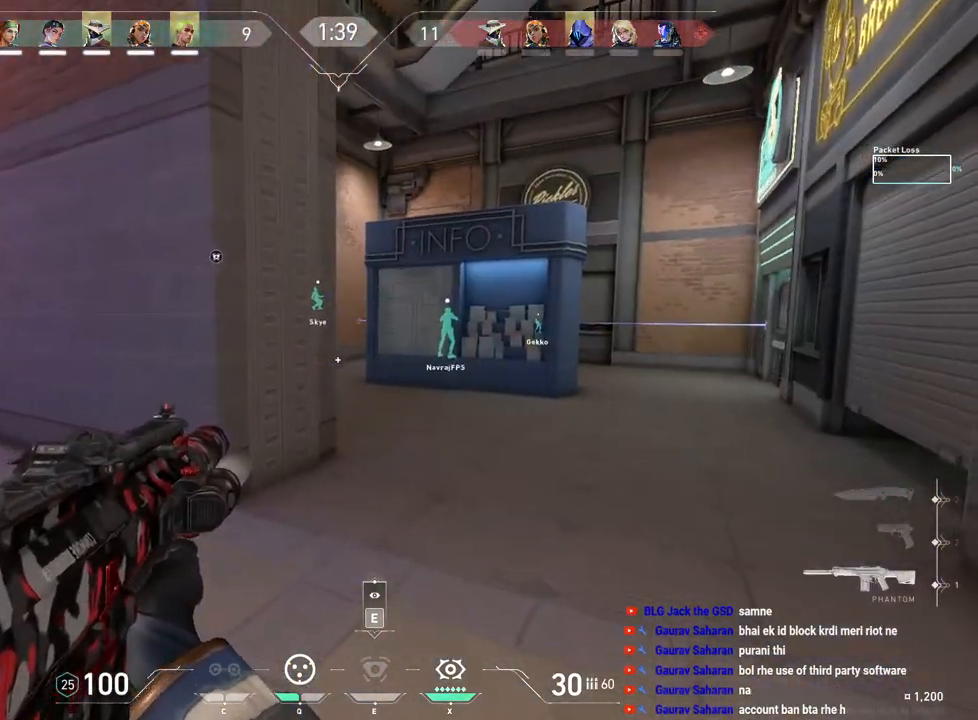
{"keys": ["shift", "w"], "mouse": [], "events": [[17, "shift", "down"]]}
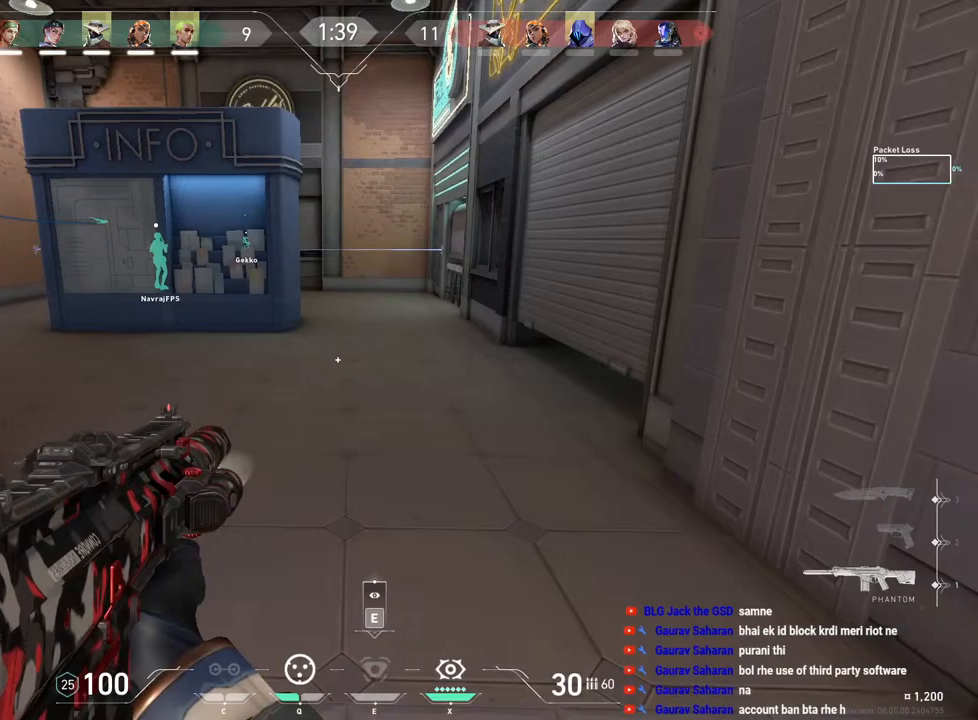
{"keys": [], "mouse": [], "events": [[417, "w", "up"], [500, "shift", "up"]]}
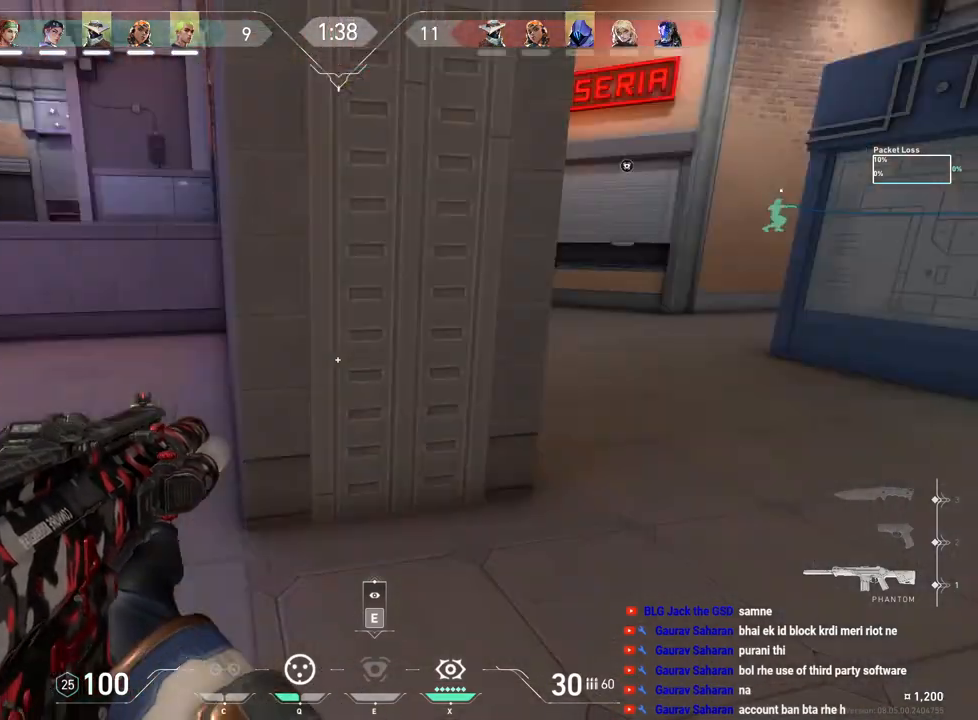
{"keys": ["d"], "mouse": [], "events": [[483, "d", "down"]]}
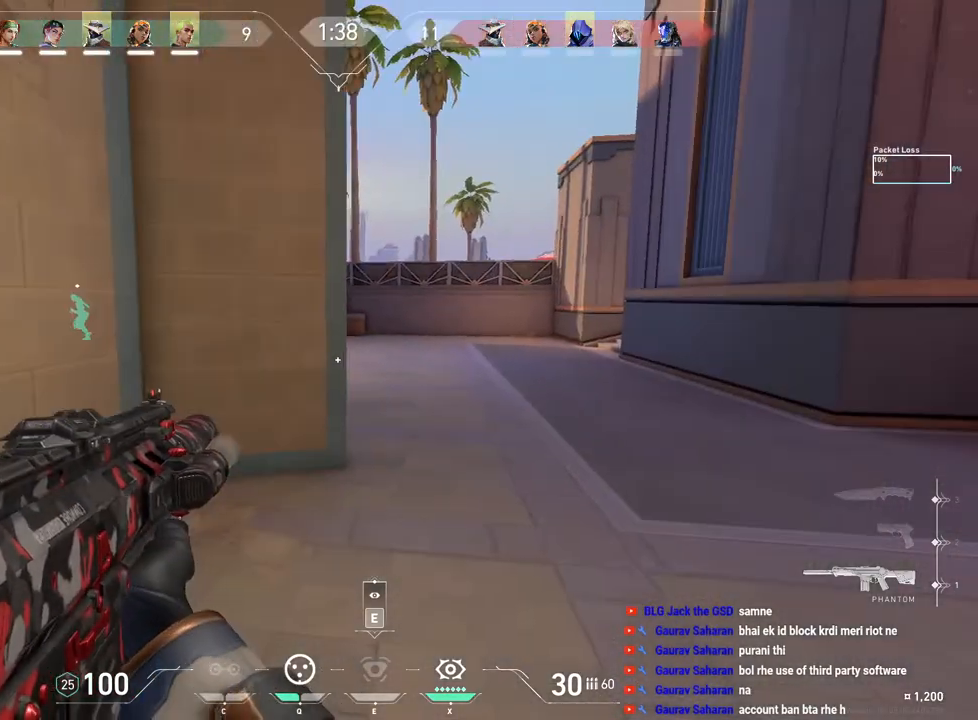
{"keys": [], "mouse": [], "events": [[383, "d", "up"]]}
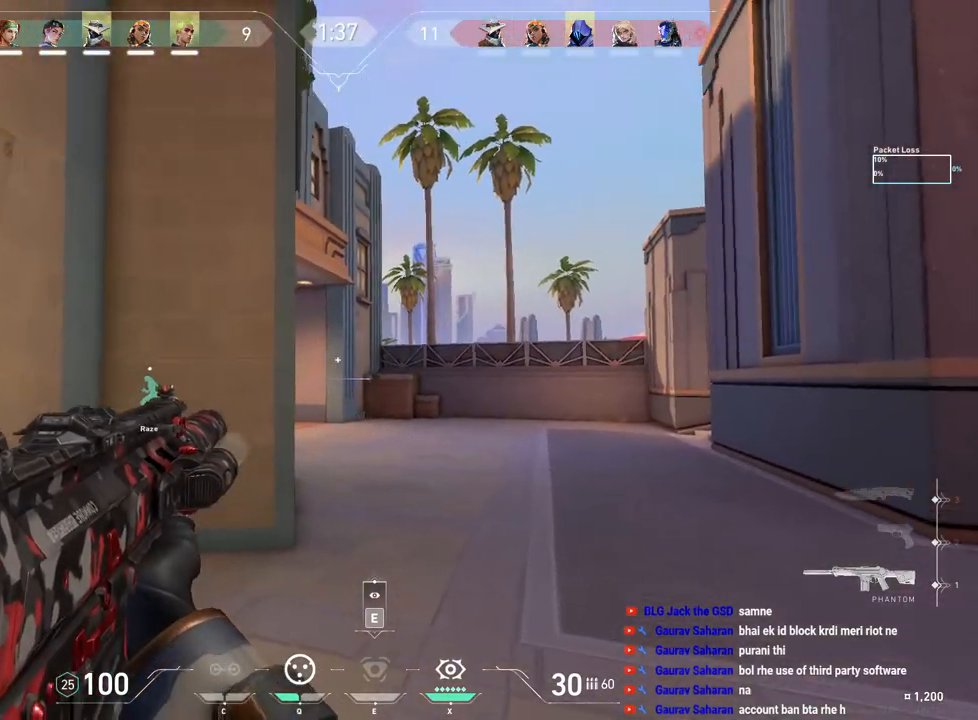
{"keys": [], "mouse": [], "events": [[250, "q", "down"], [333, "q", "up"]]}